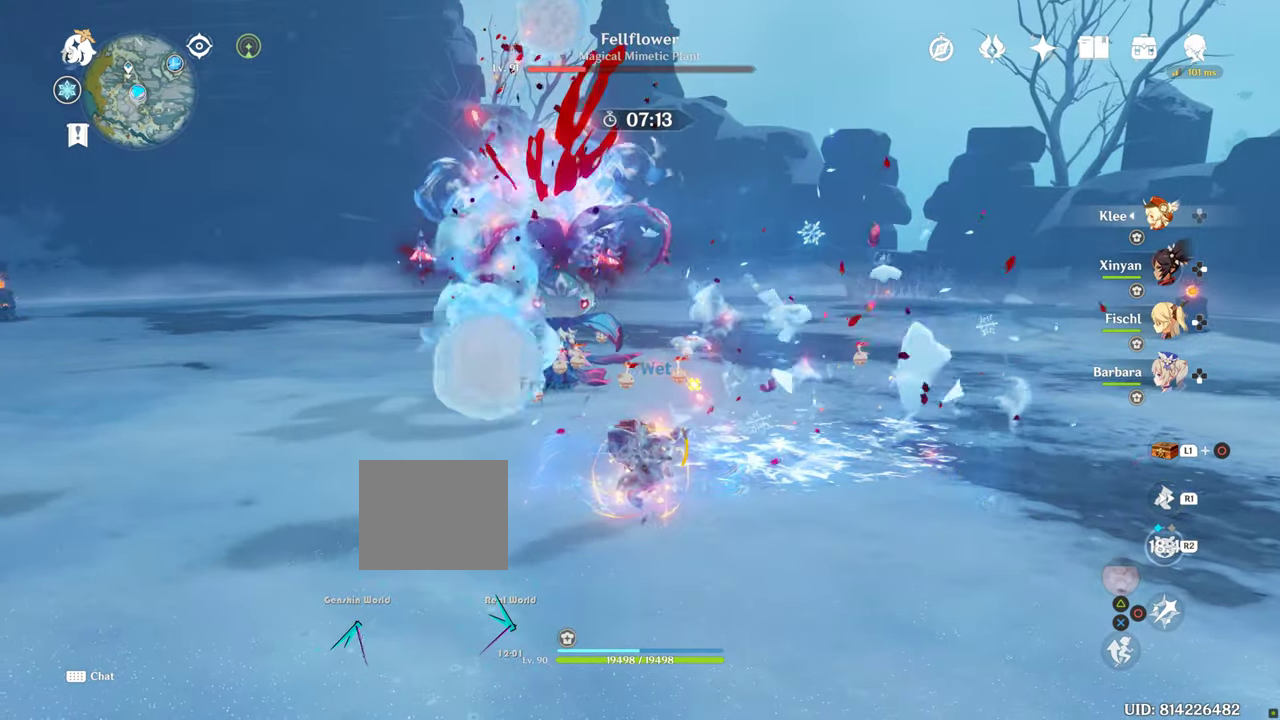
Gameplay with a controller (PlayStation layout); each line is a JSON object with the inputs held at the frame after it. "events" lists button and stick changes between this image and that frame as [ms after this image, input, new state], when the widget could be followed in between. Not read: L3 R3.
{"buttons": [], "left_stick": "left", "right_stick": "center", "events": []}
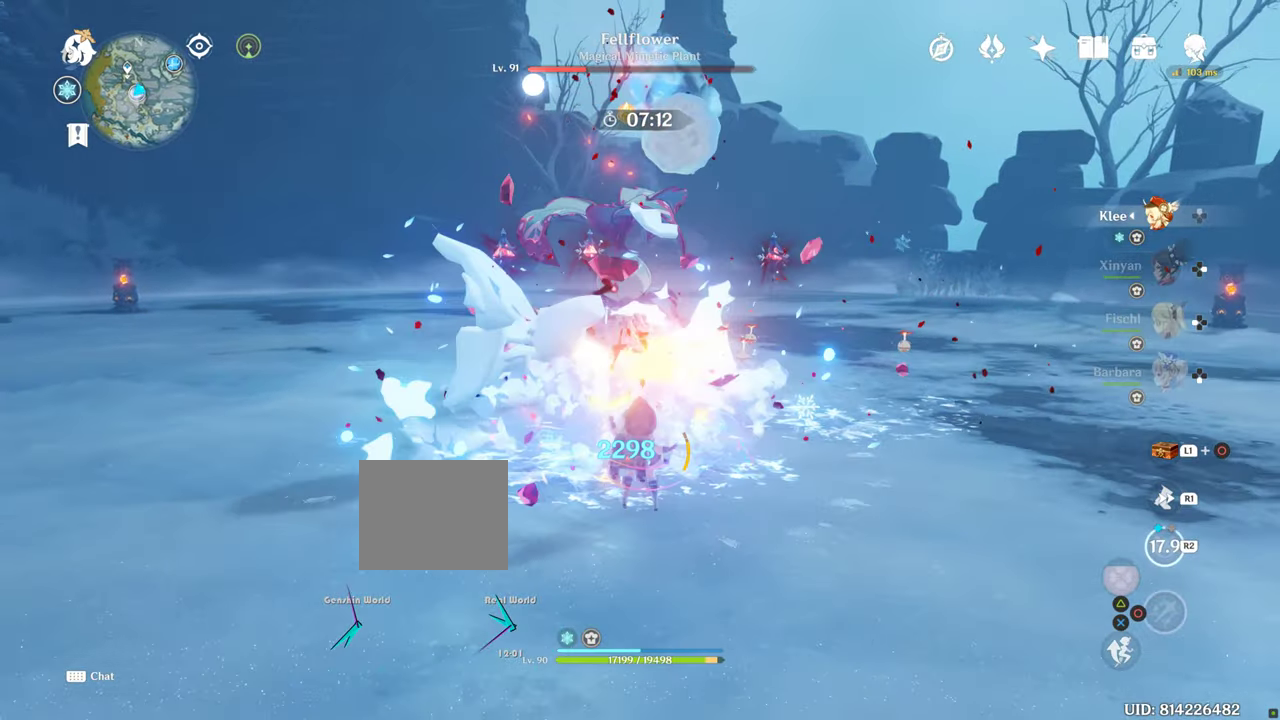
{"buttons": [], "left_stick": "left", "right_stick": "center", "events": []}
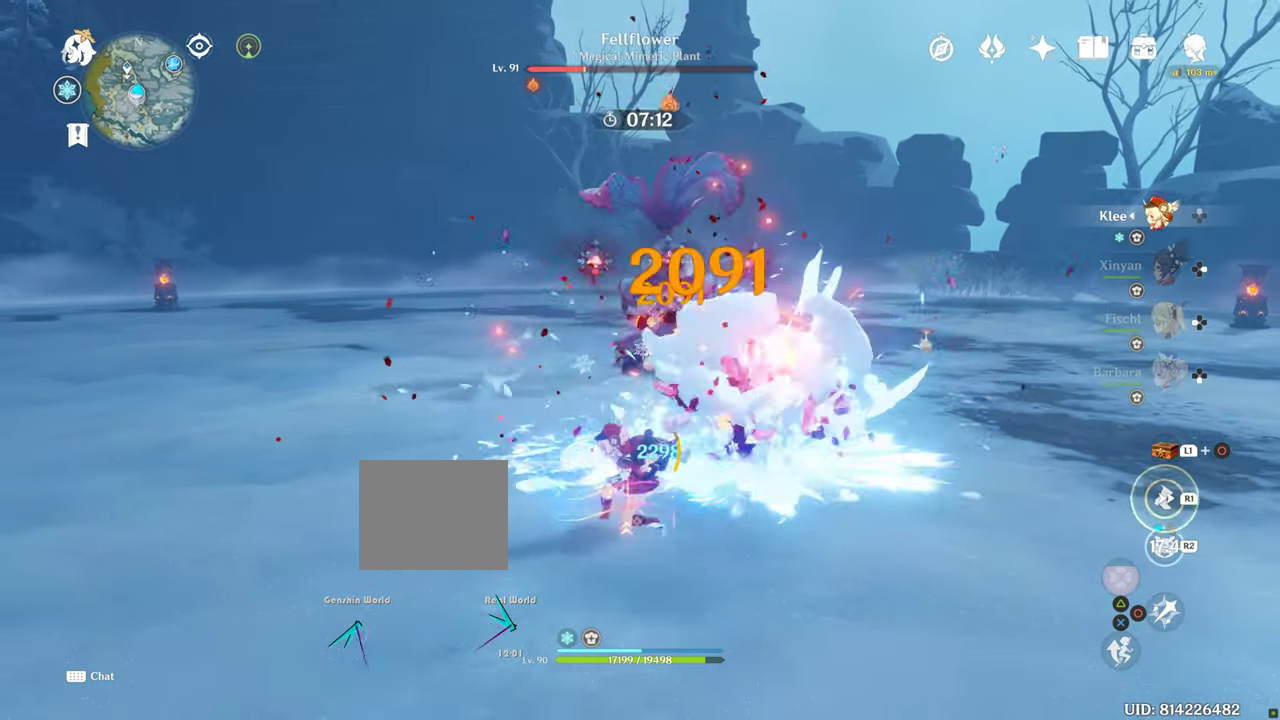
{"buttons": [], "left_stick": "left", "right_stick": "center", "events": []}
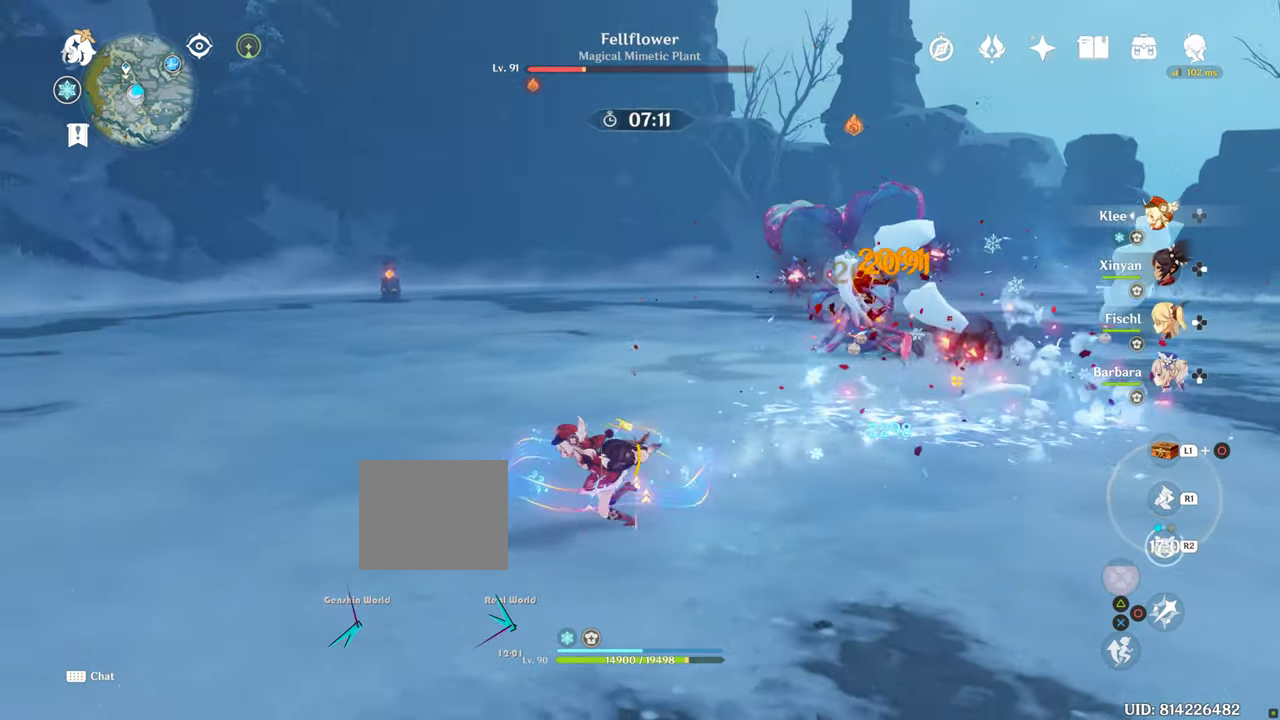
{"buttons": [], "left_stick": "left", "right_stick": "center", "events": []}
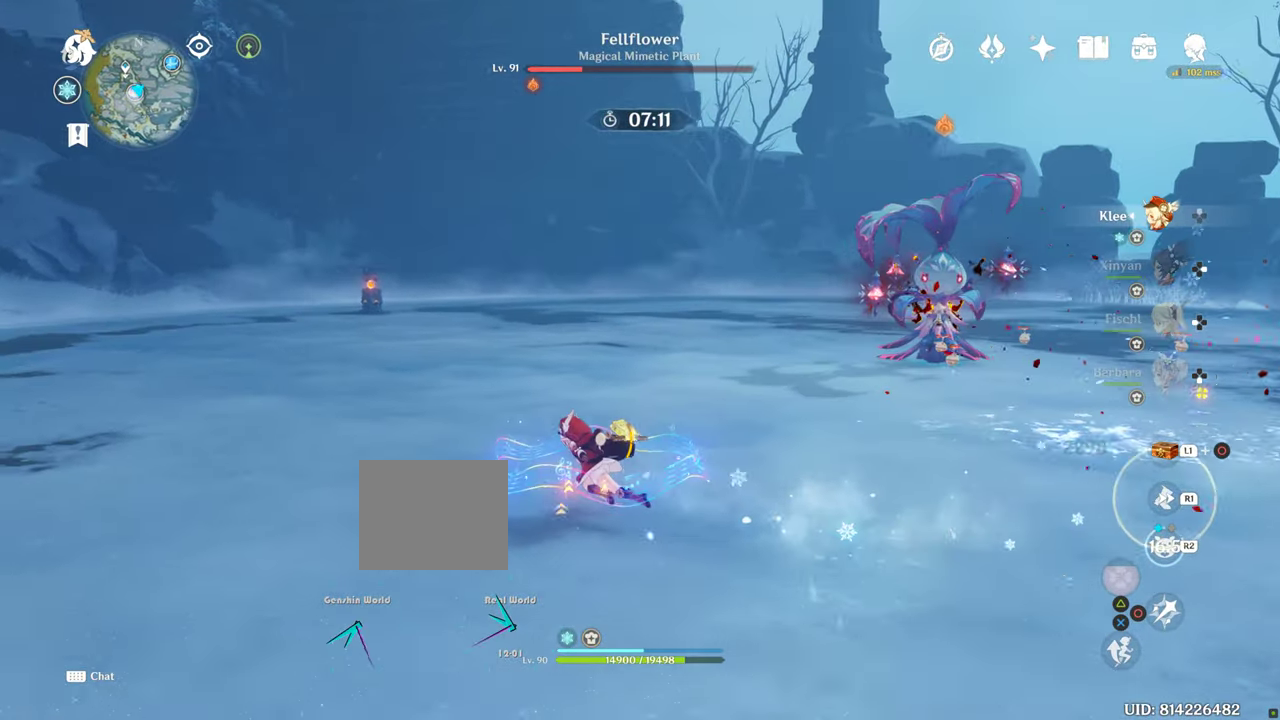
{"buttons": [], "left_stick": "left", "right_stick": "center", "events": []}
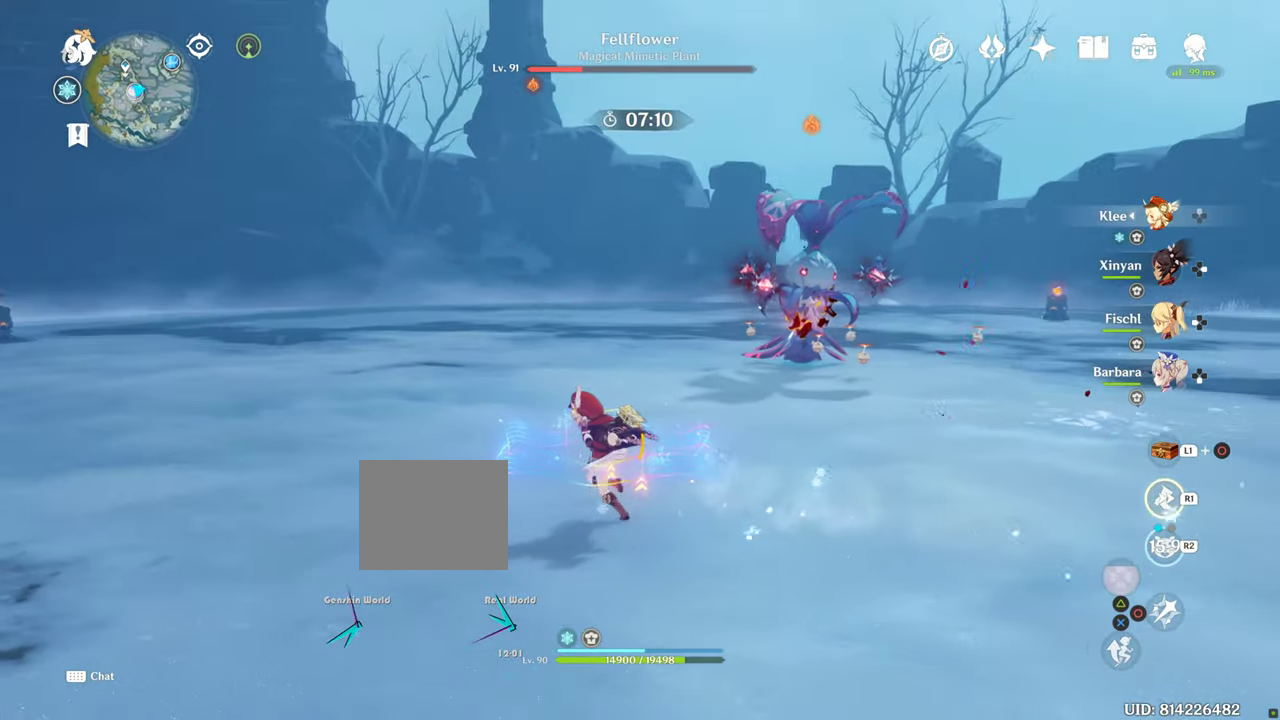
{"buttons": [], "left_stick": "left", "right_stick": "center", "events": []}
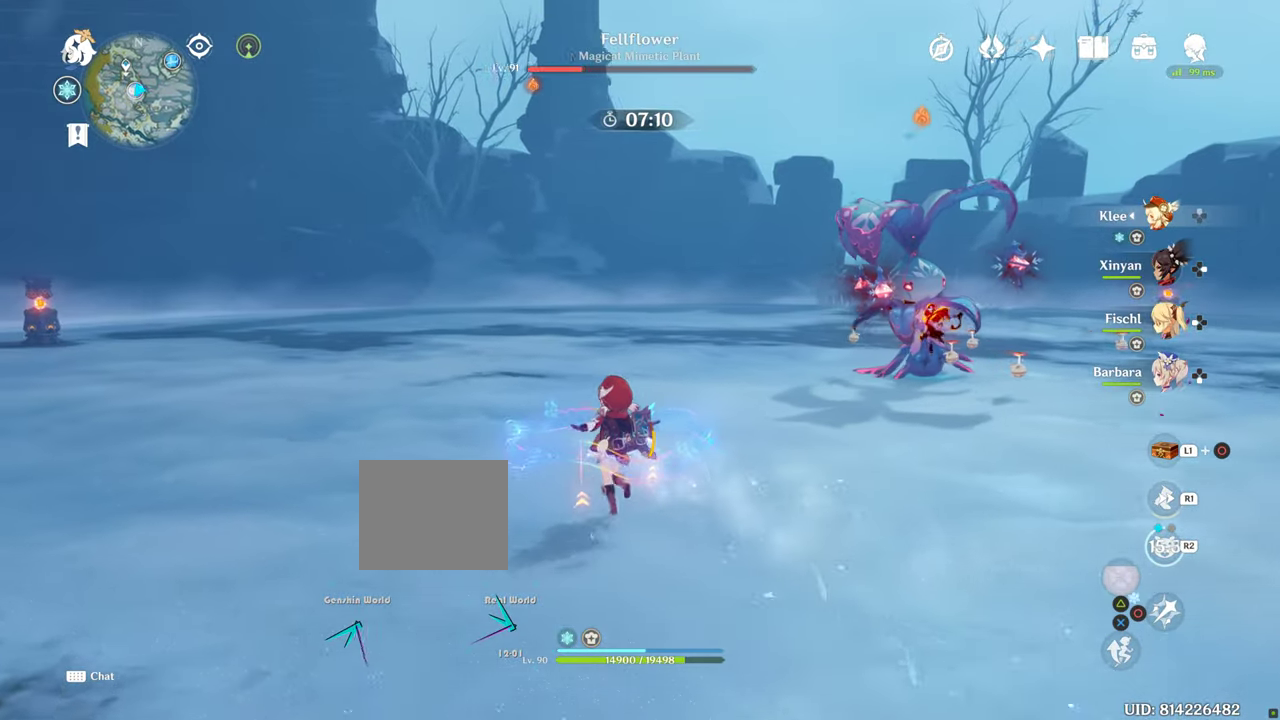
{"buttons": [], "left_stick": "left", "right_stick": "center", "events": []}
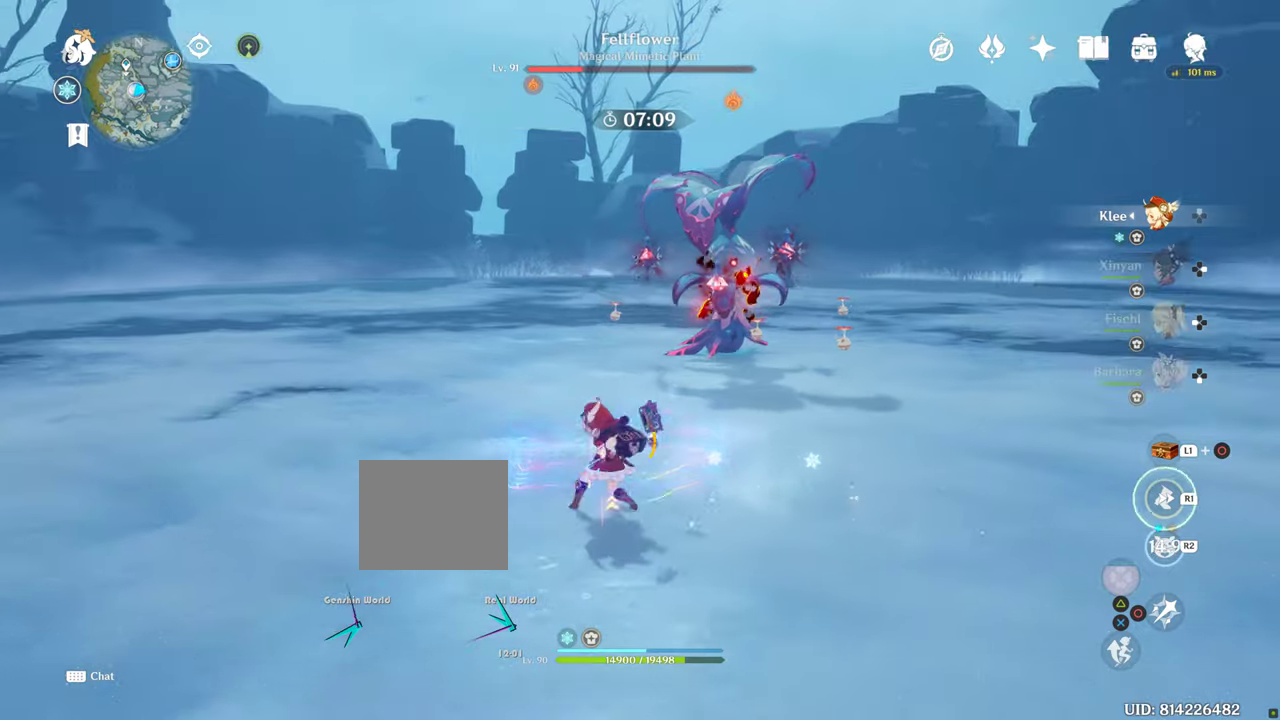
{"buttons": [], "left_stick": "left", "right_stick": "center", "events": []}
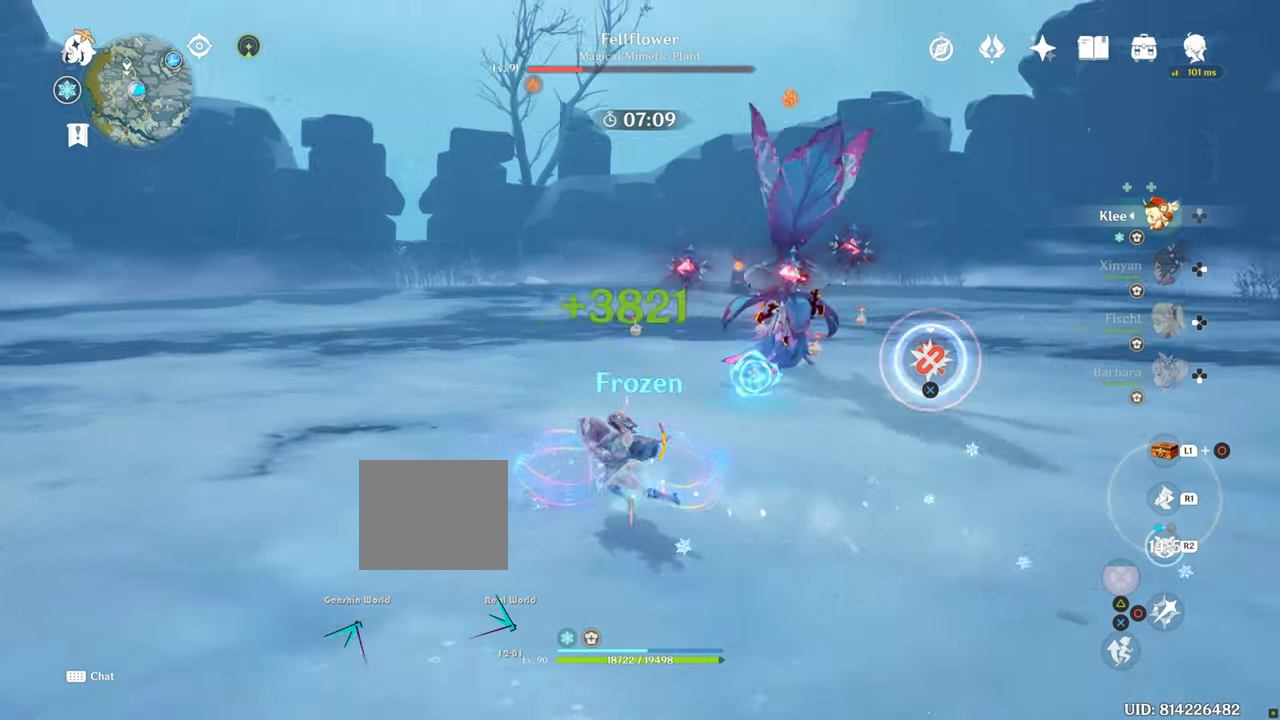
{"buttons": [], "left_stick": "left", "right_stick": "center", "events": []}
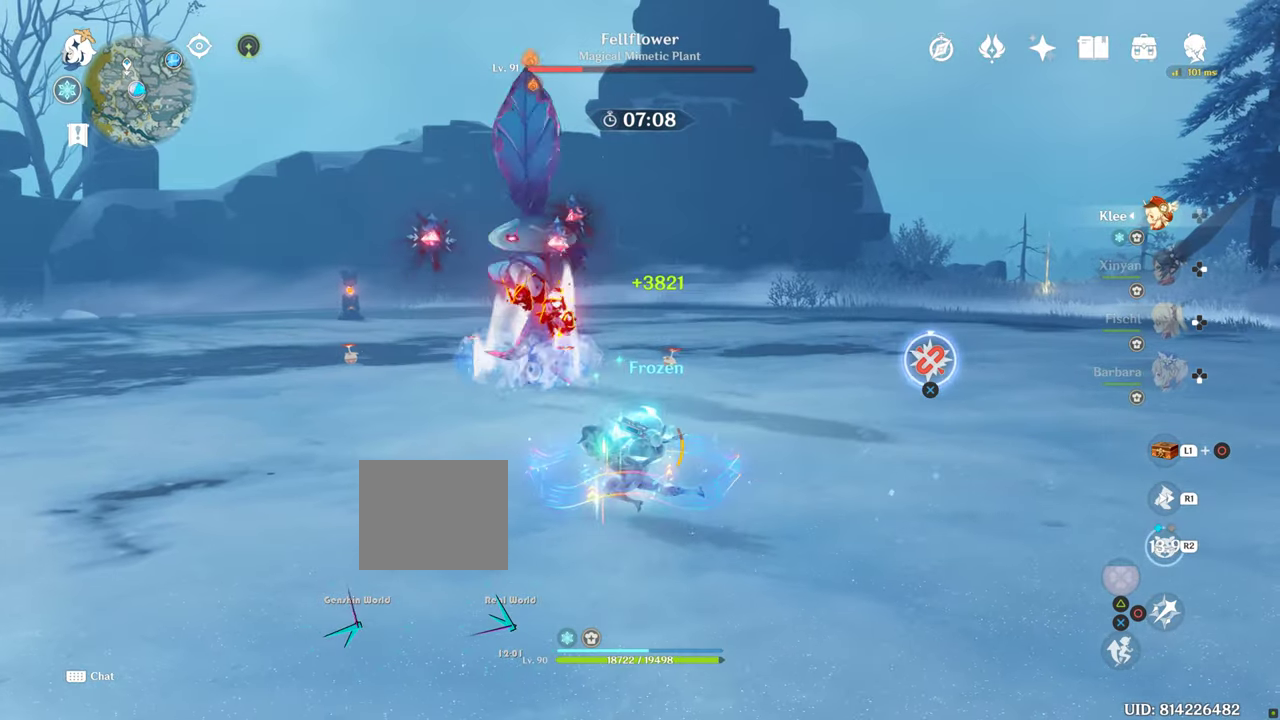
{"buttons": [], "left_stick": "left", "right_stick": "center", "events": []}
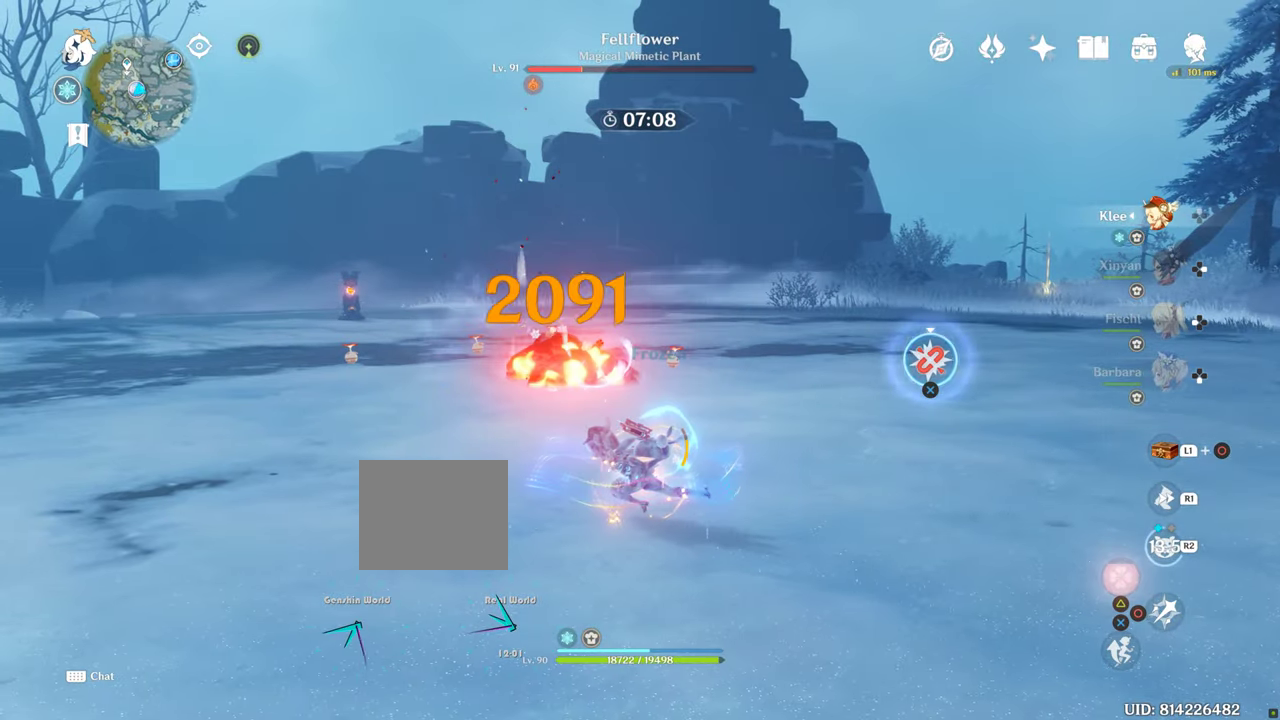
{"buttons": [], "left_stick": "left", "right_stick": "center", "events": []}
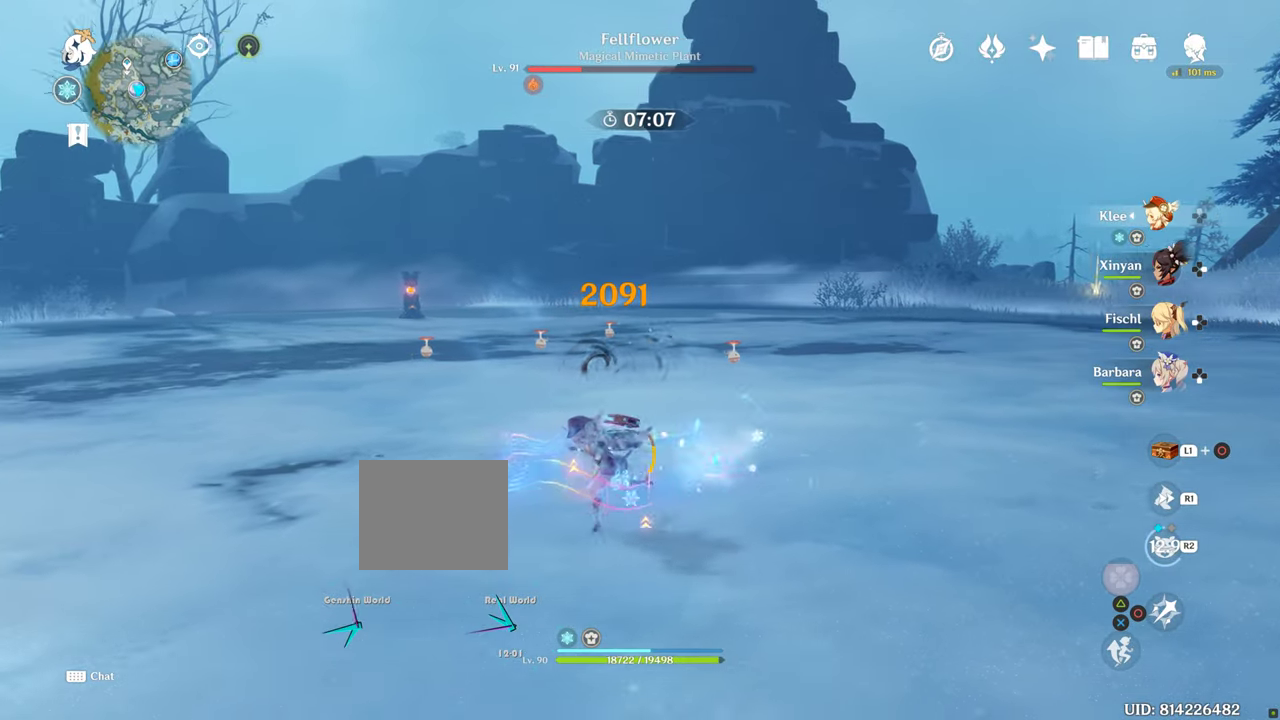
{"buttons": [], "left_stick": "left", "right_stick": "center", "events": []}
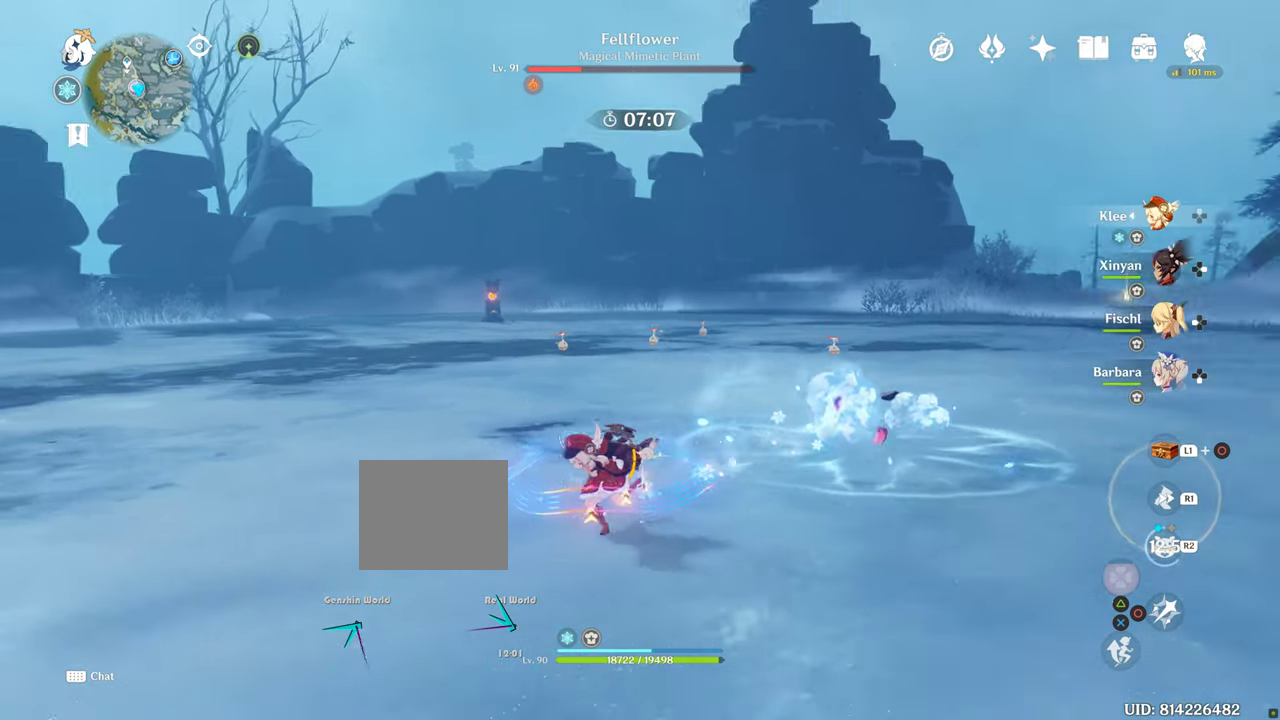
{"buttons": [], "left_stick": "left", "right_stick": "center", "events": []}
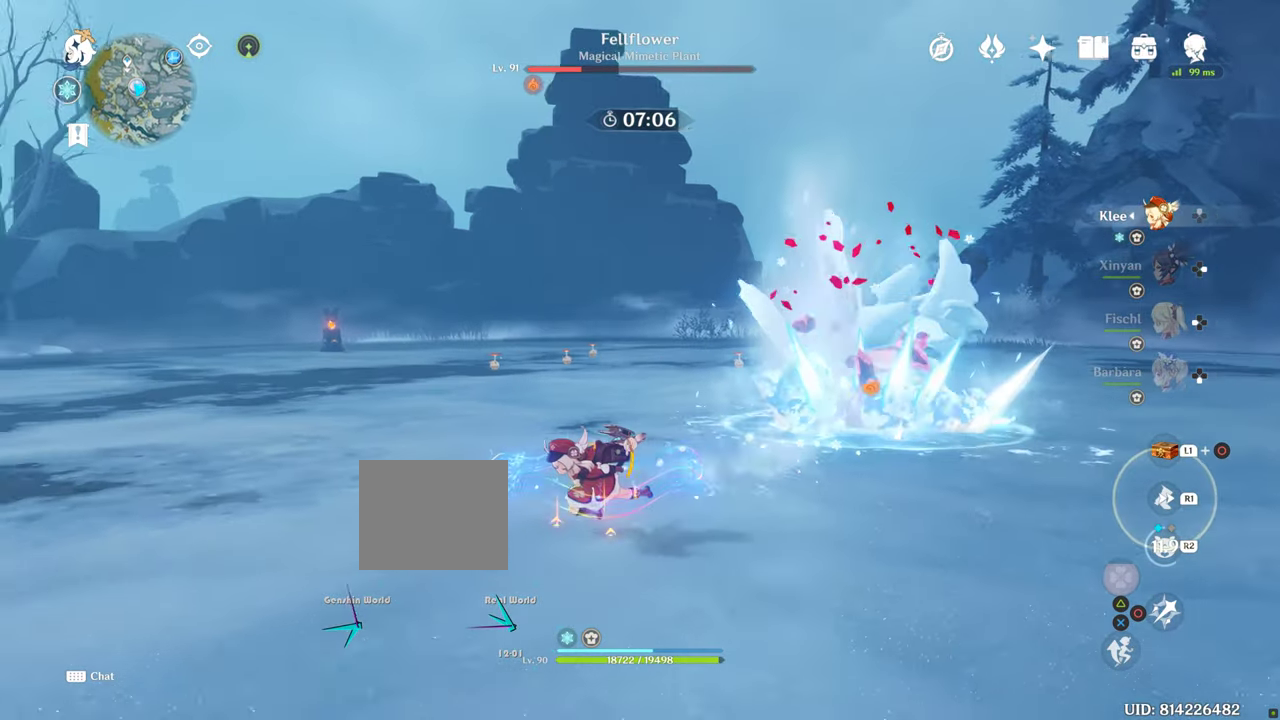
{"buttons": [], "left_stick": "left", "right_stick": "center", "events": []}
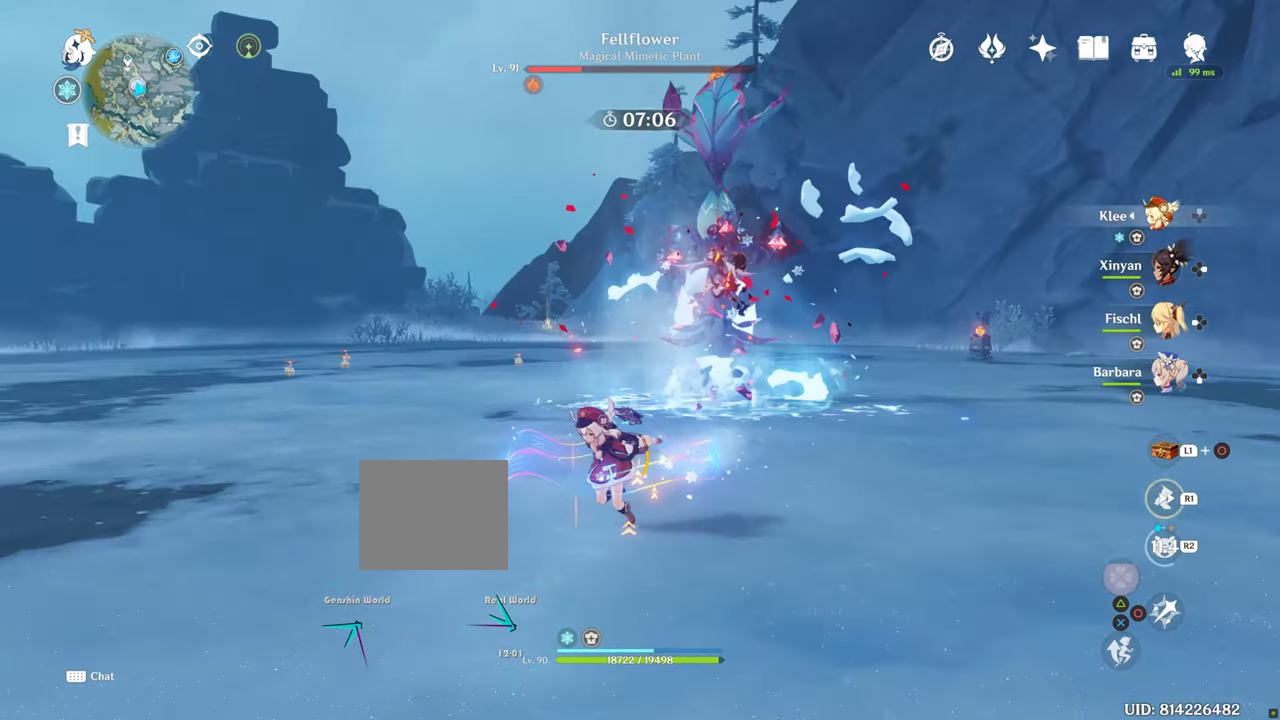
{"buttons": [], "left_stick": "left", "right_stick": "center", "events": []}
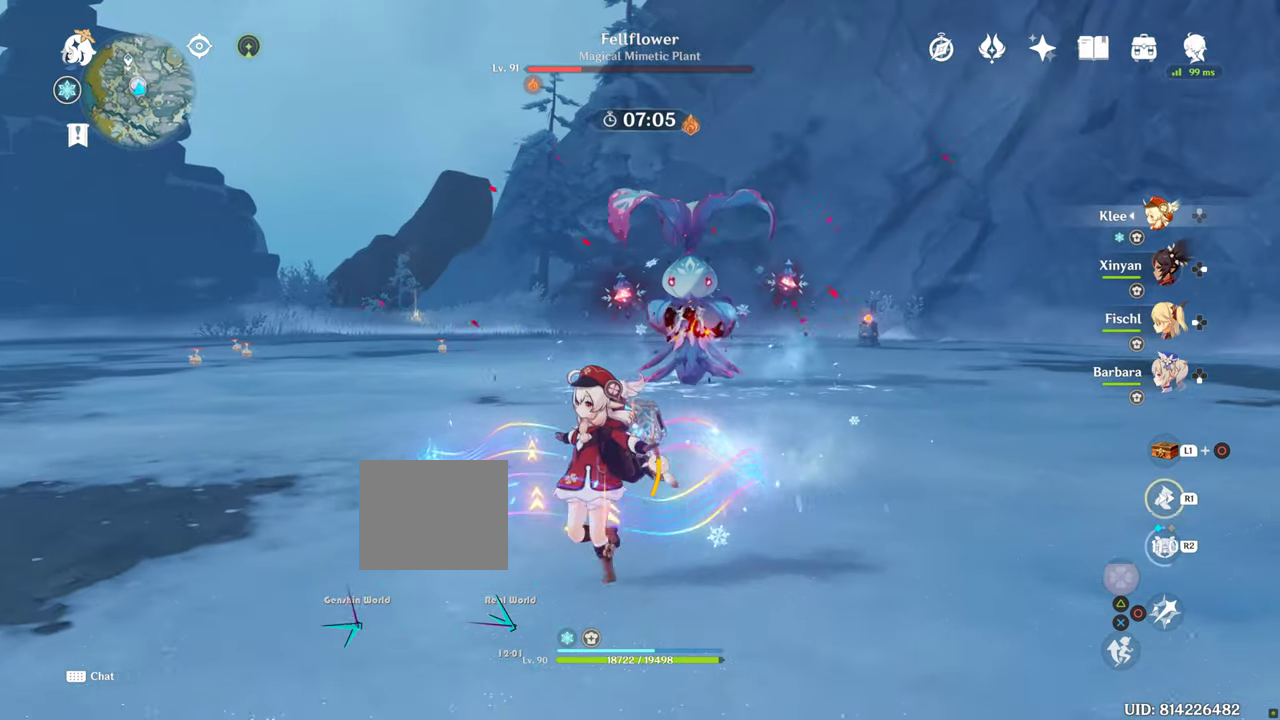
{"buttons": [], "left_stick": "up", "right_stick": "right", "events": [[150, "right_stick", "right"], [217, "left_stick", "up"]]}
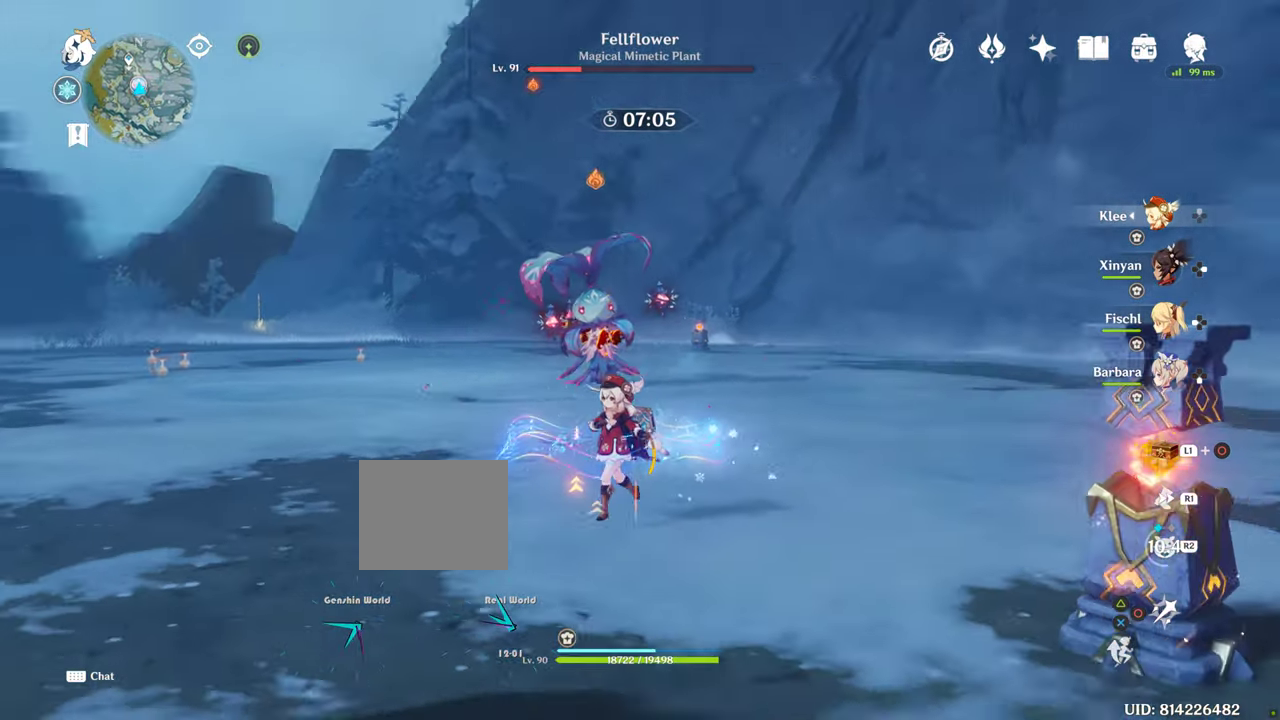
{"buttons": [], "left_stick": "up", "right_stick": "right", "events": []}
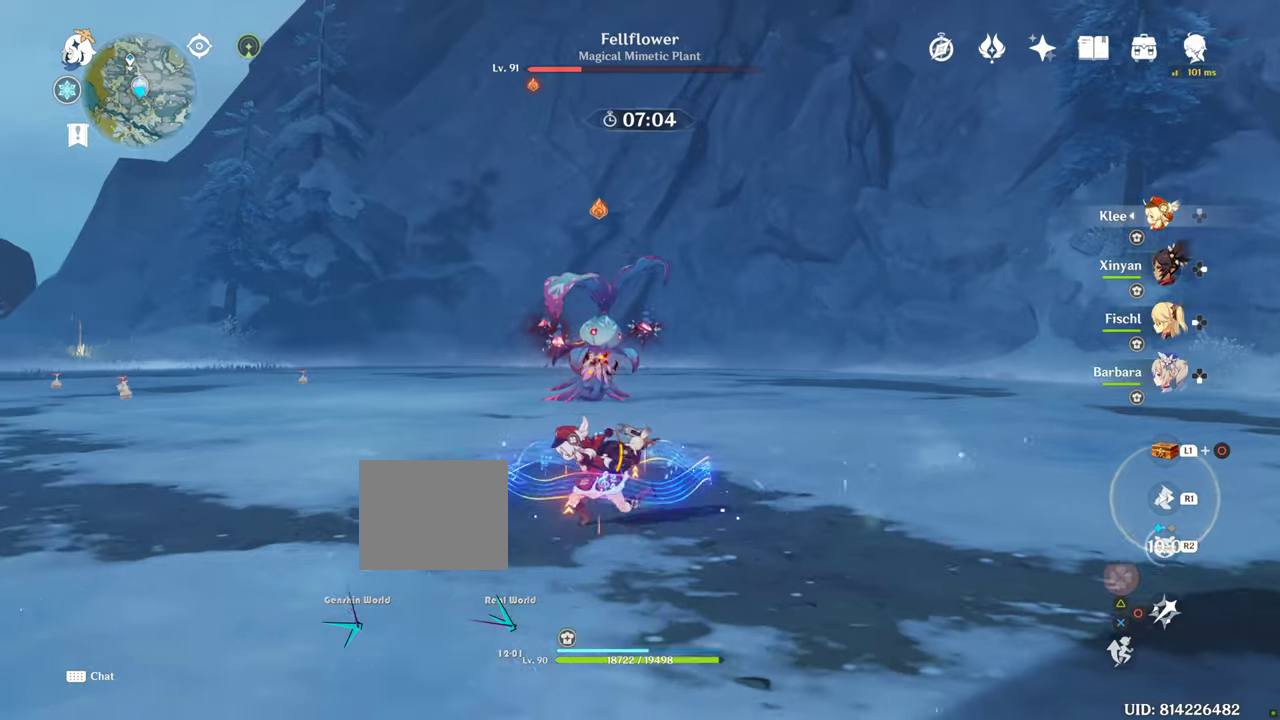
{"buttons": [], "left_stick": "up", "right_stick": "right", "events": []}
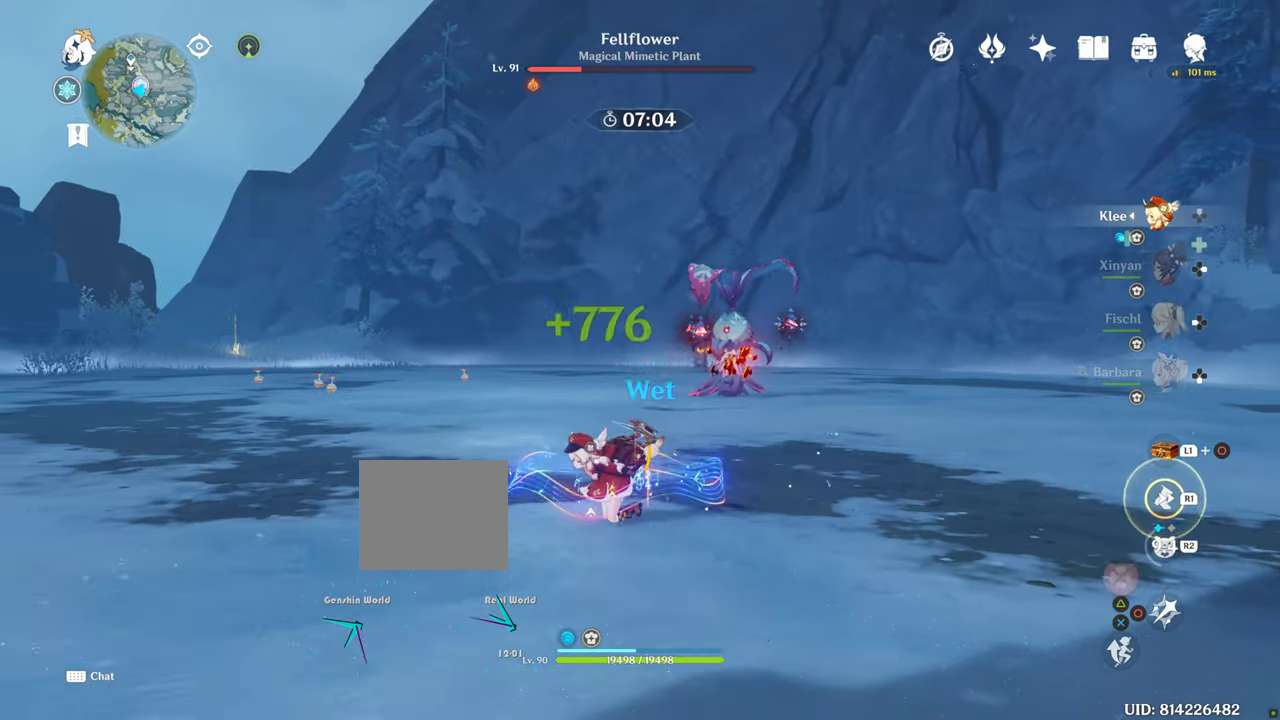
{"buttons": [], "left_stick": "up", "right_stick": "right", "events": []}
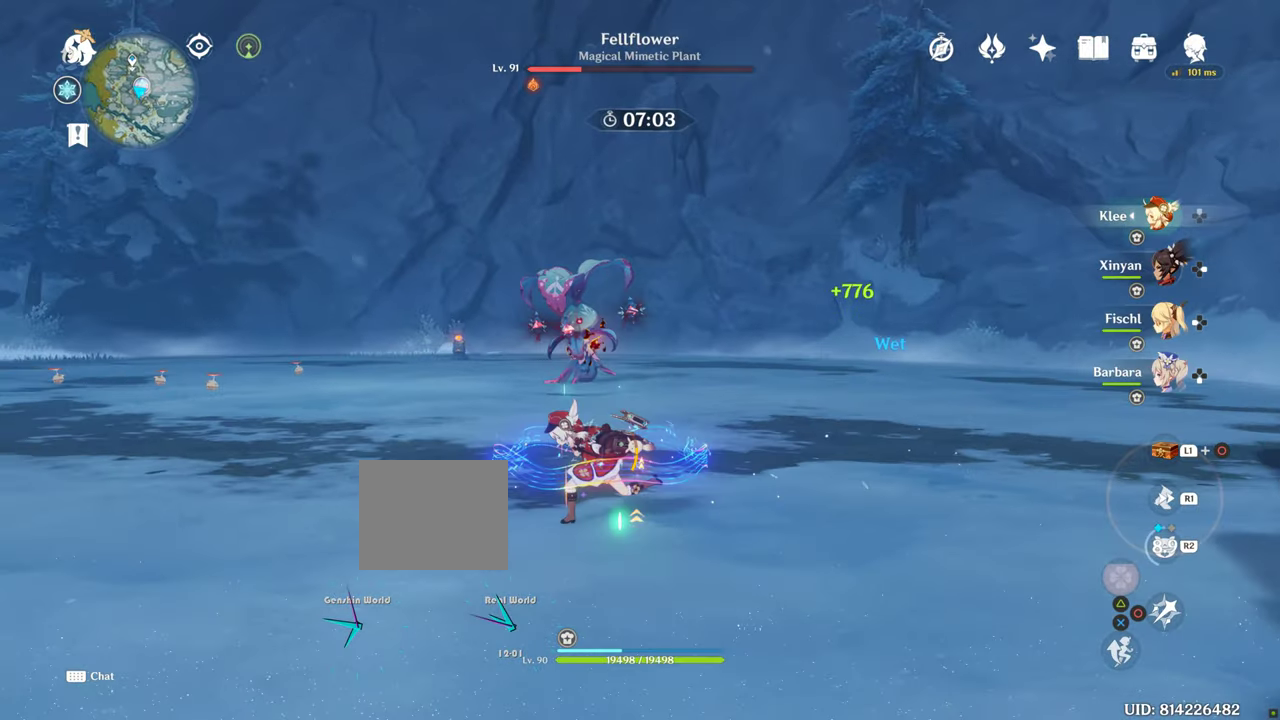
{"buttons": [], "left_stick": "up", "right_stick": "right", "events": []}
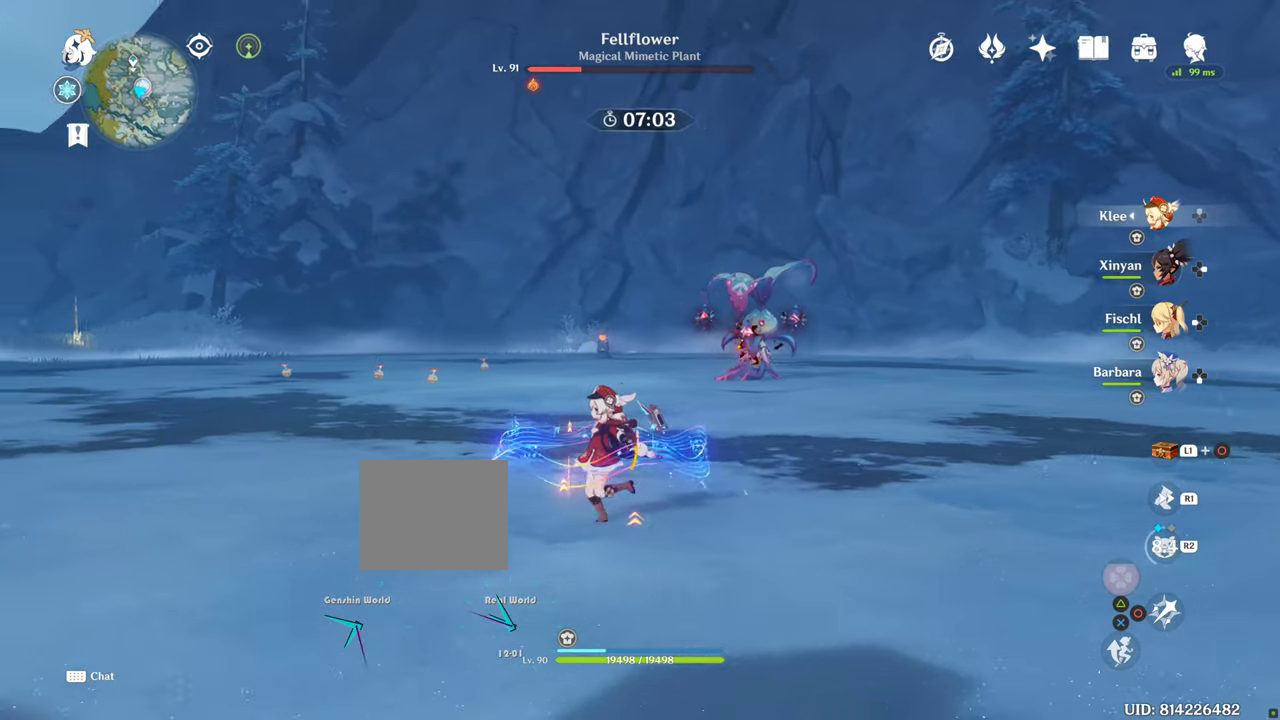
{"buttons": [], "left_stick": "up", "right_stick": "right", "events": []}
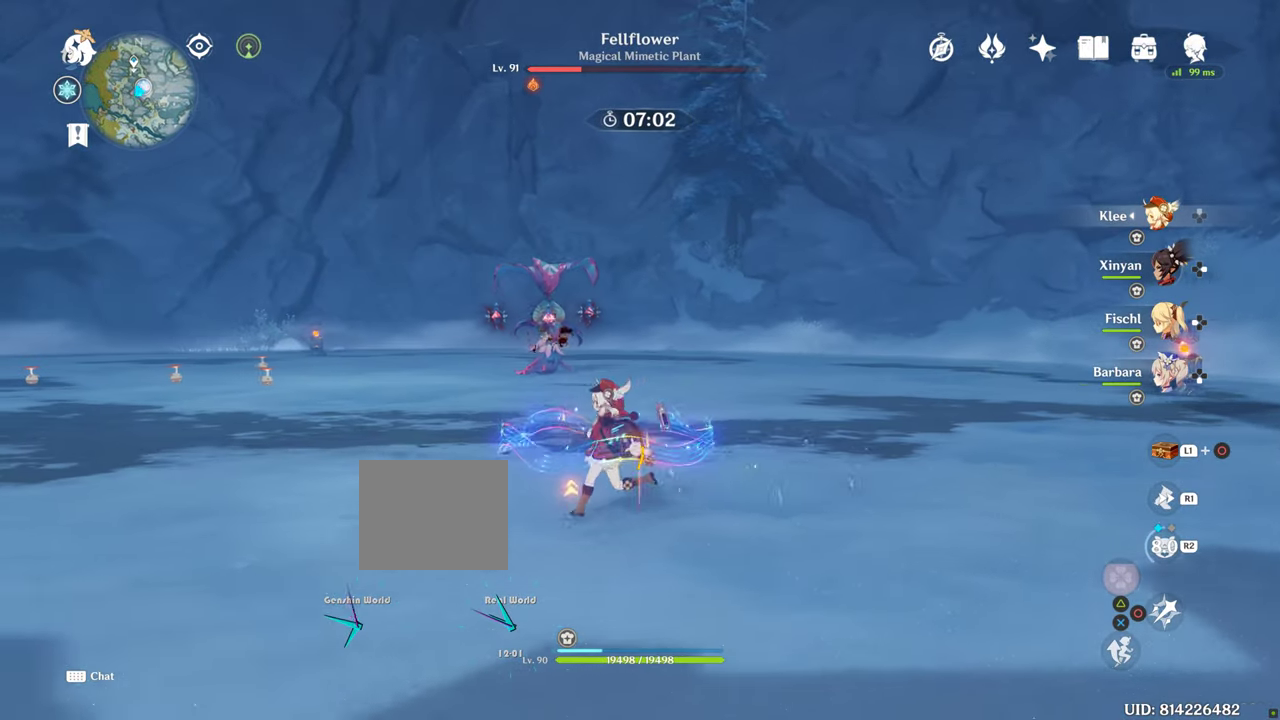
{"buttons": [], "left_stick": "up", "right_stick": "right", "events": []}
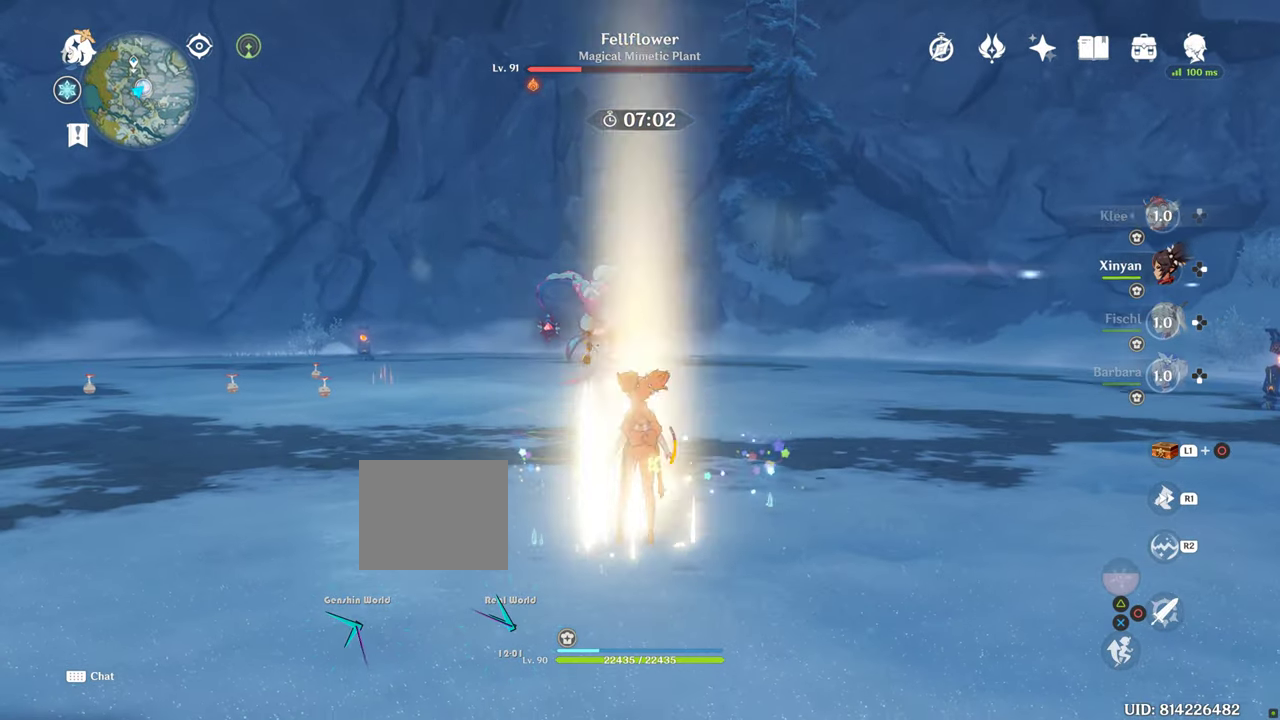
{"buttons": [], "left_stick": "up", "right_stick": "right", "events": []}
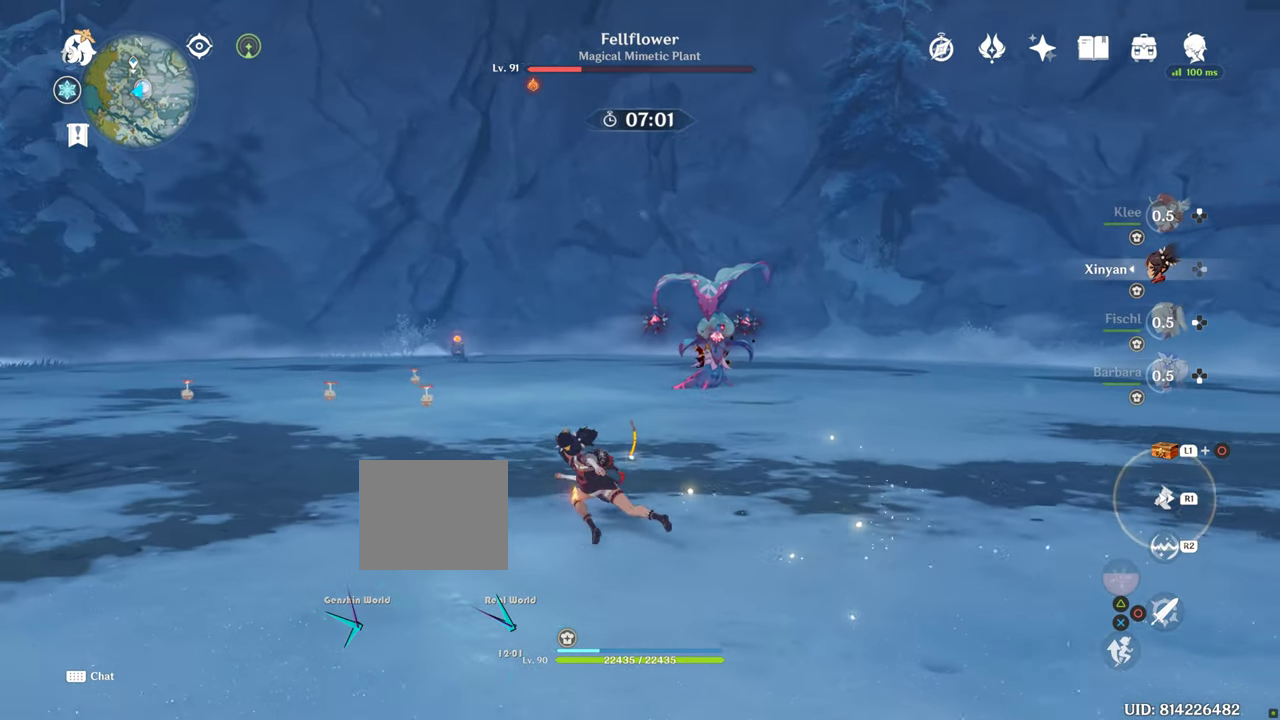
{"buttons": [], "left_stick": "up", "right_stick": "right", "events": []}
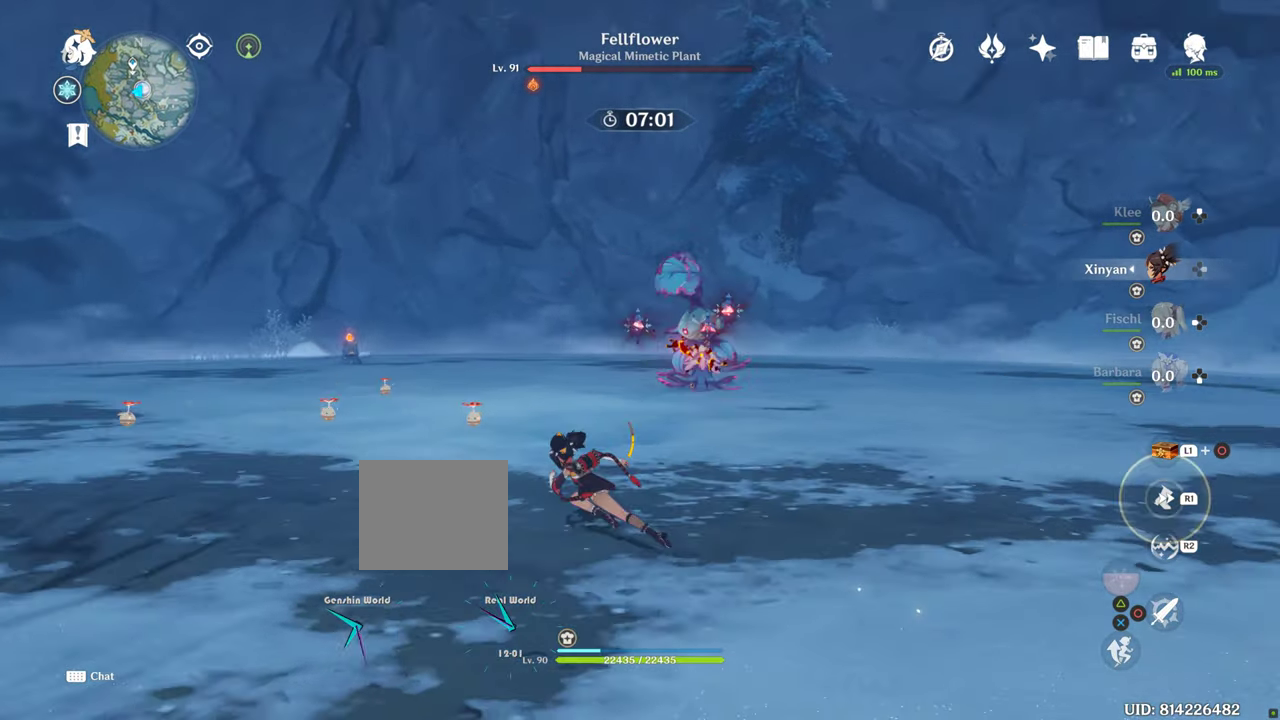
{"buttons": [], "left_stick": "up", "right_stick": "right", "events": []}
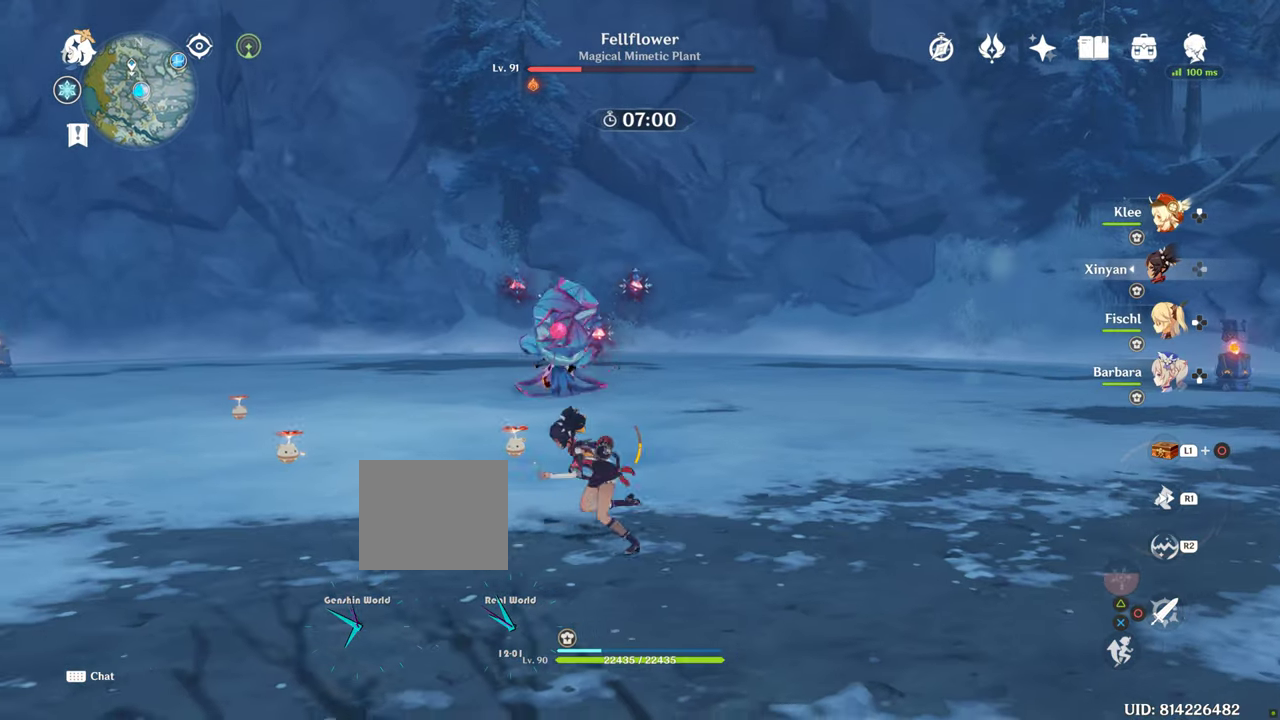
{"buttons": [], "left_stick": "up", "right_stick": "right", "events": []}
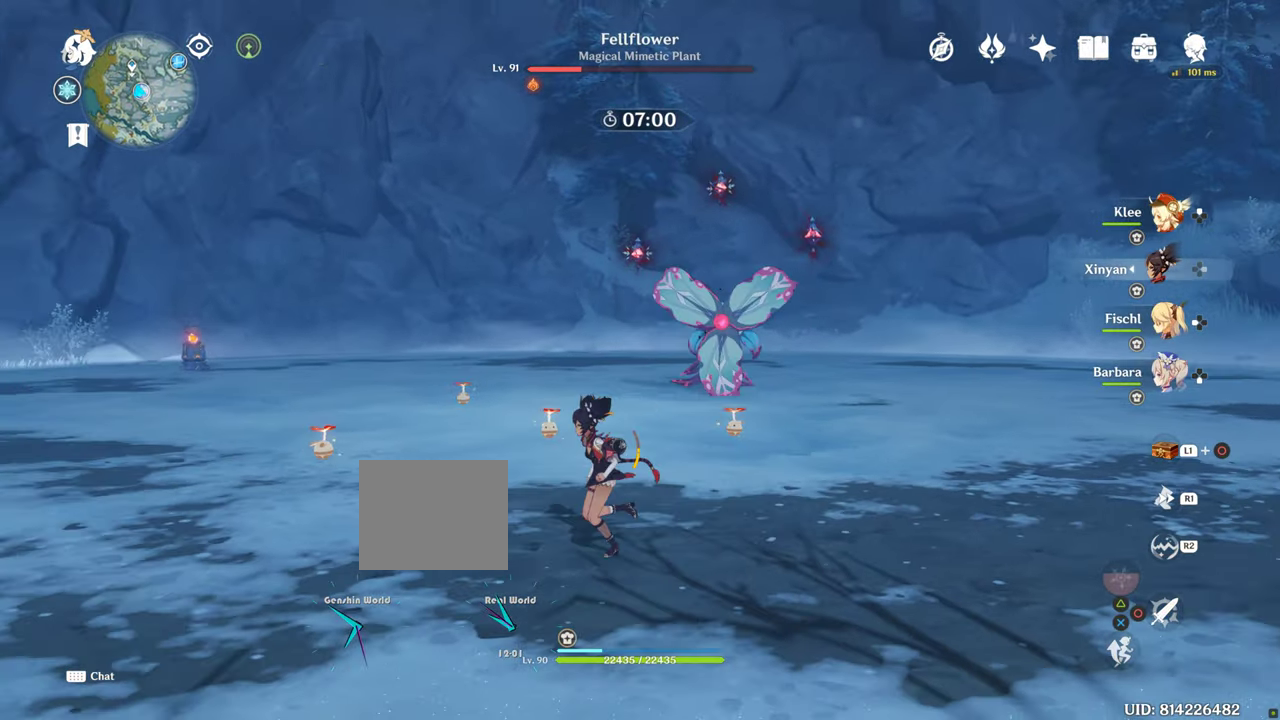
{"buttons": [], "left_stick": "up", "right_stick": "right", "events": []}
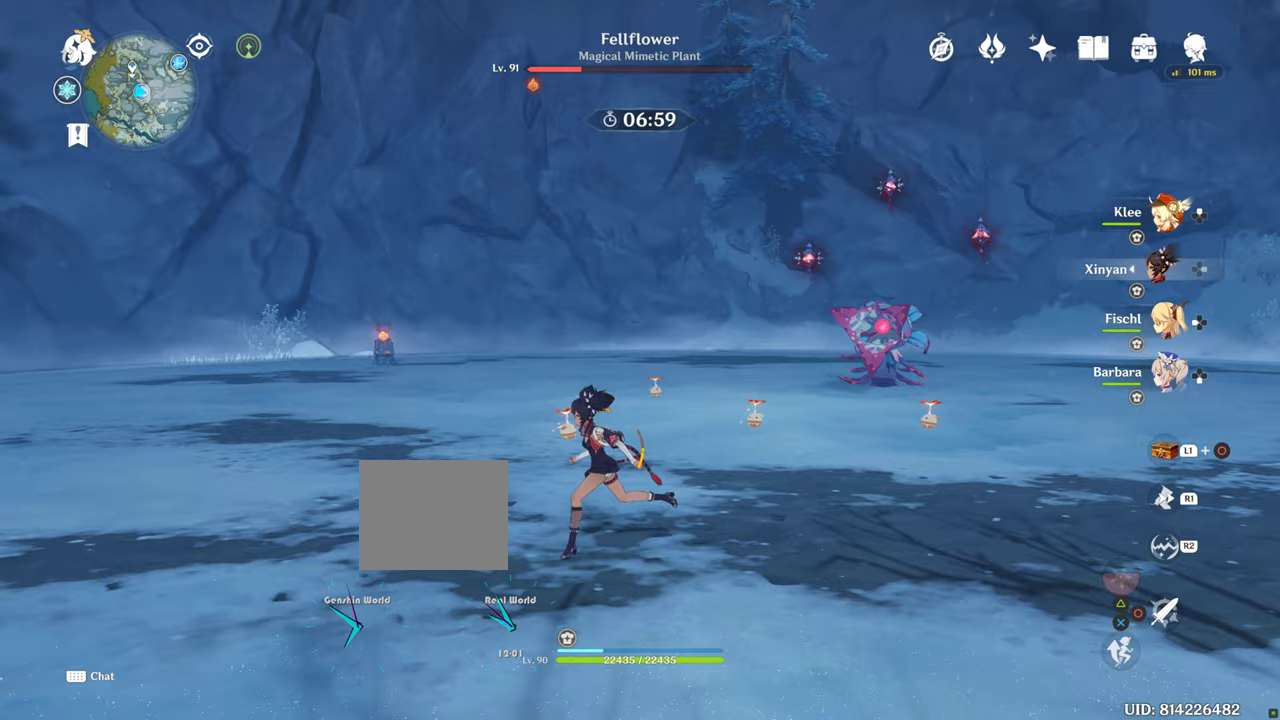
{"buttons": [], "left_stick": "up-left", "right_stick": "right", "events": [[117, "left_stick", "up-left"]]}
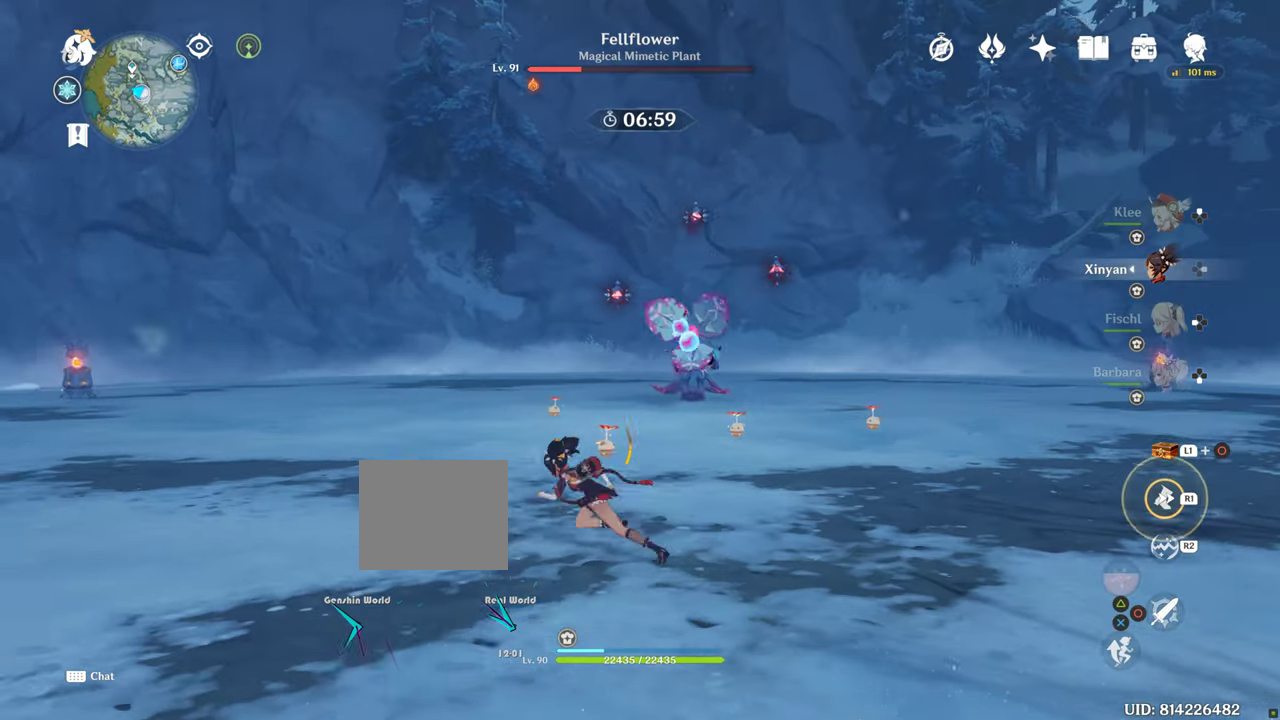
{"buttons": [], "left_stick": "up-left", "right_stick": "right", "events": []}